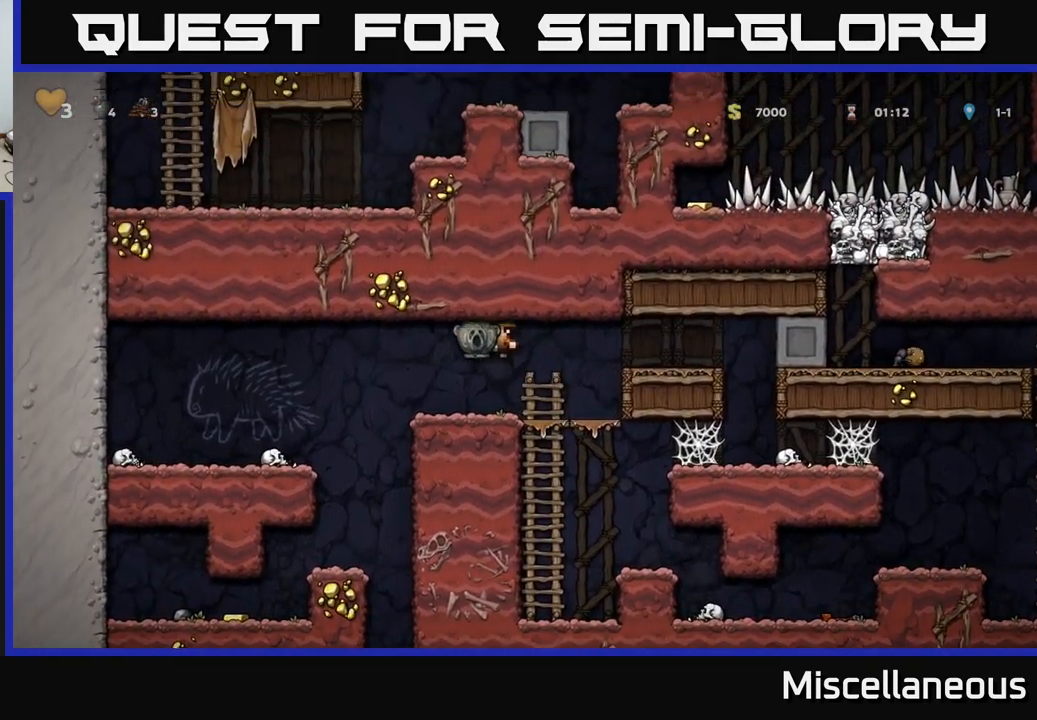
Gameplay with a controller (Xbox layout); each line is a JSON object with the inputs held at the frame after it. "events" lists button and stick changes between this image and that frame as [ms after this image, input, new state], when the widget could be followed in between. Not read: left_stick right_stick.
{"buttons": ["DPAD_LEFT"], "events": [[217, "DPAD_LEFT", "down"], [300, "A", "down"], [417, "A", "up"]]}
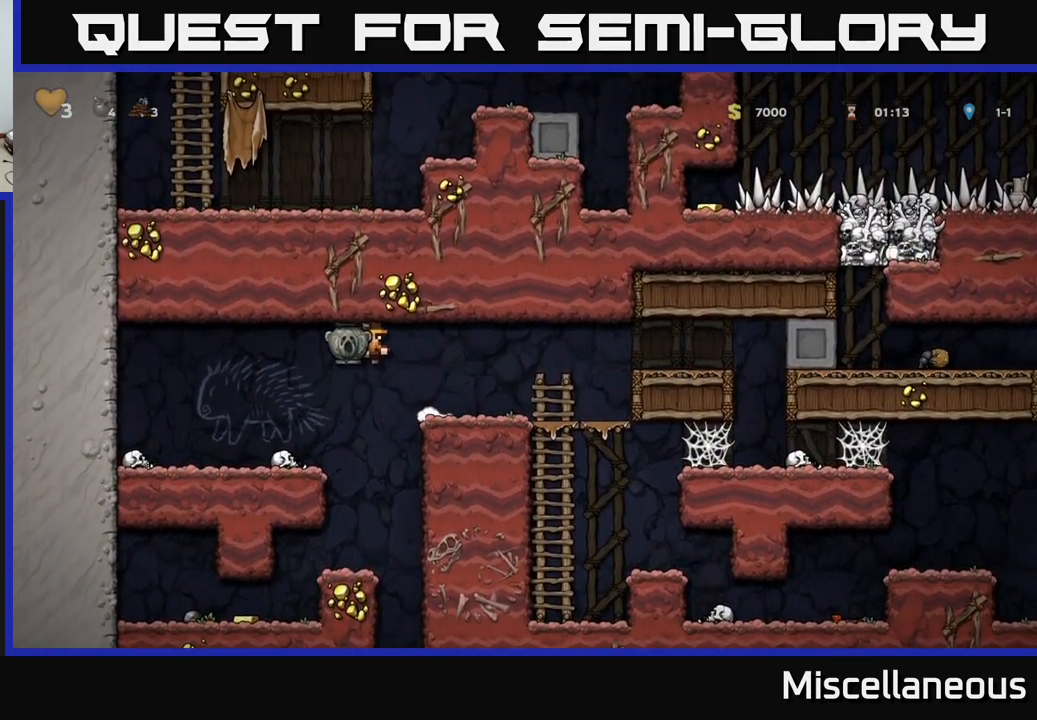
{"buttons": [], "events": [[184, "DPAD_LEFT", "up"]]}
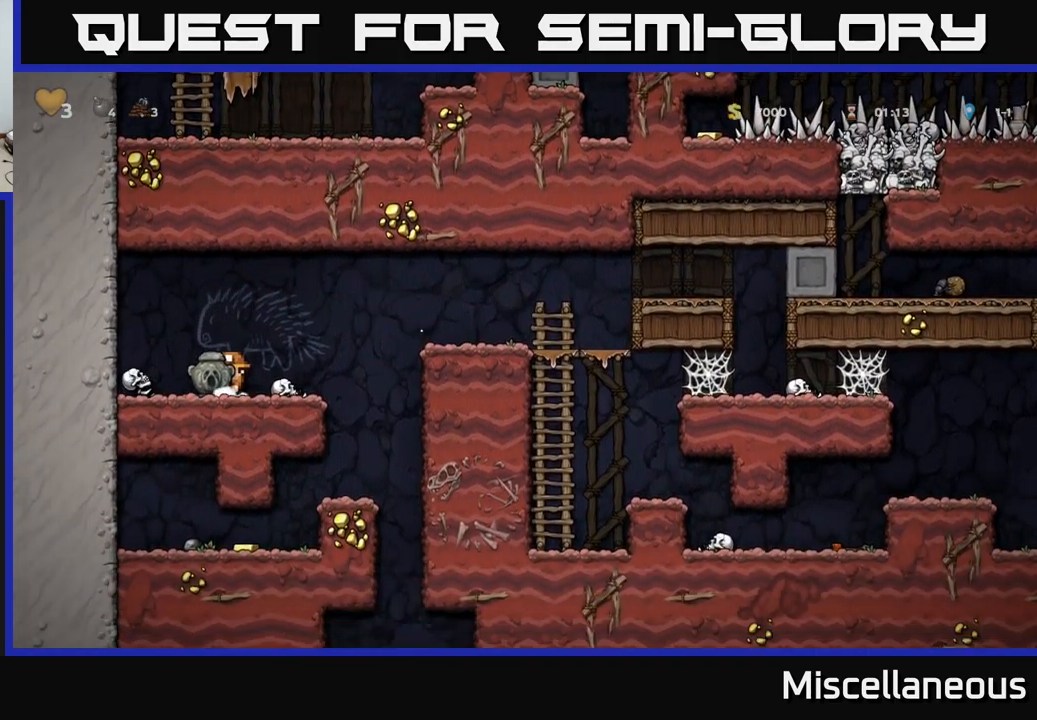
{"buttons": [], "events": [[34, "DPAD_DOWN", "down"], [84, "X", "down"], [167, "DPAD_DOWN", "up"], [200, "X", "up"], [334, "DPAD_RIGHT", "down"], [384, "DPAD_RIGHT", "up"]]}
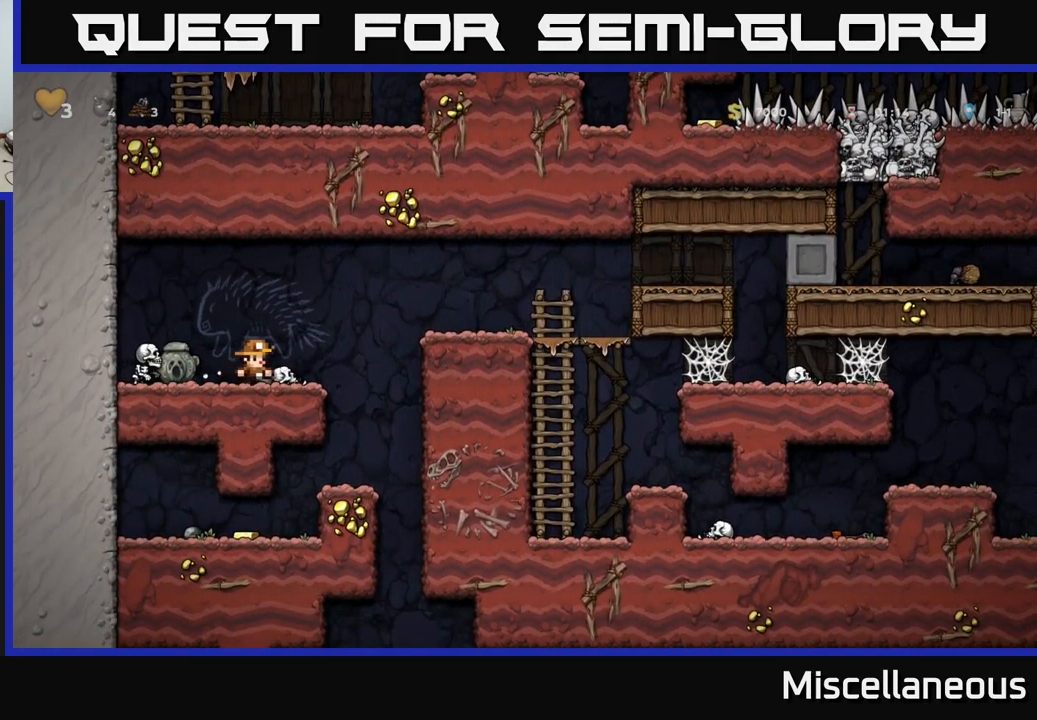
{"buttons": [], "events": [[67, "A", "down"], [234, "A", "up"], [234, "DPAD_LEFT", "down"], [284, "DPAD_LEFT", "up"]]}
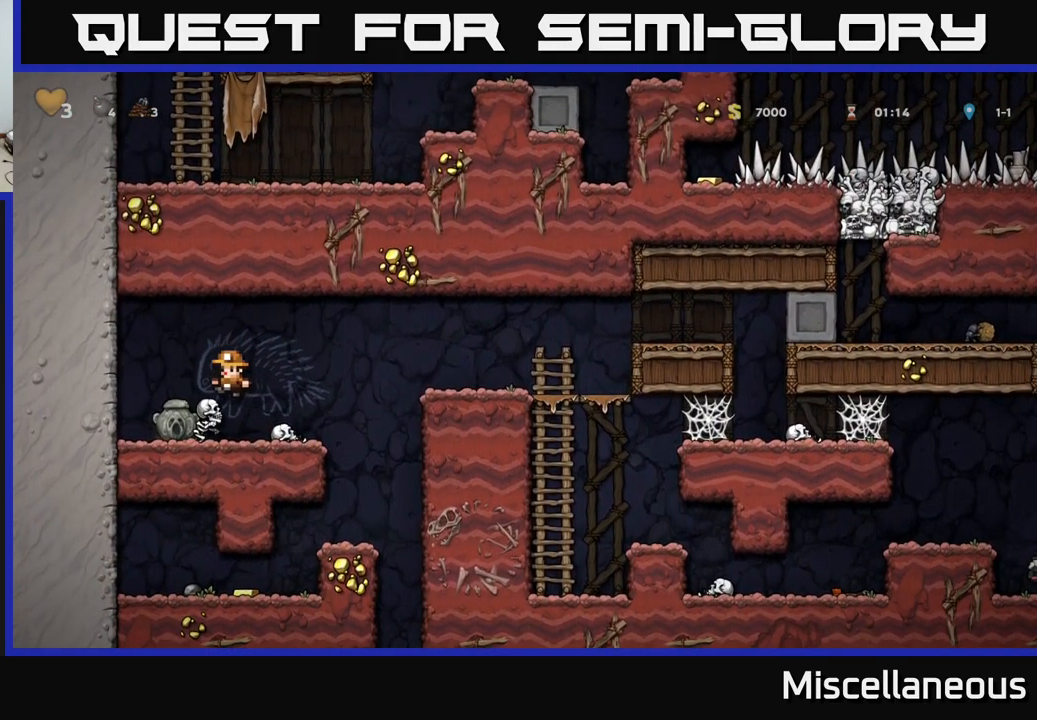
{"buttons": [], "events": []}
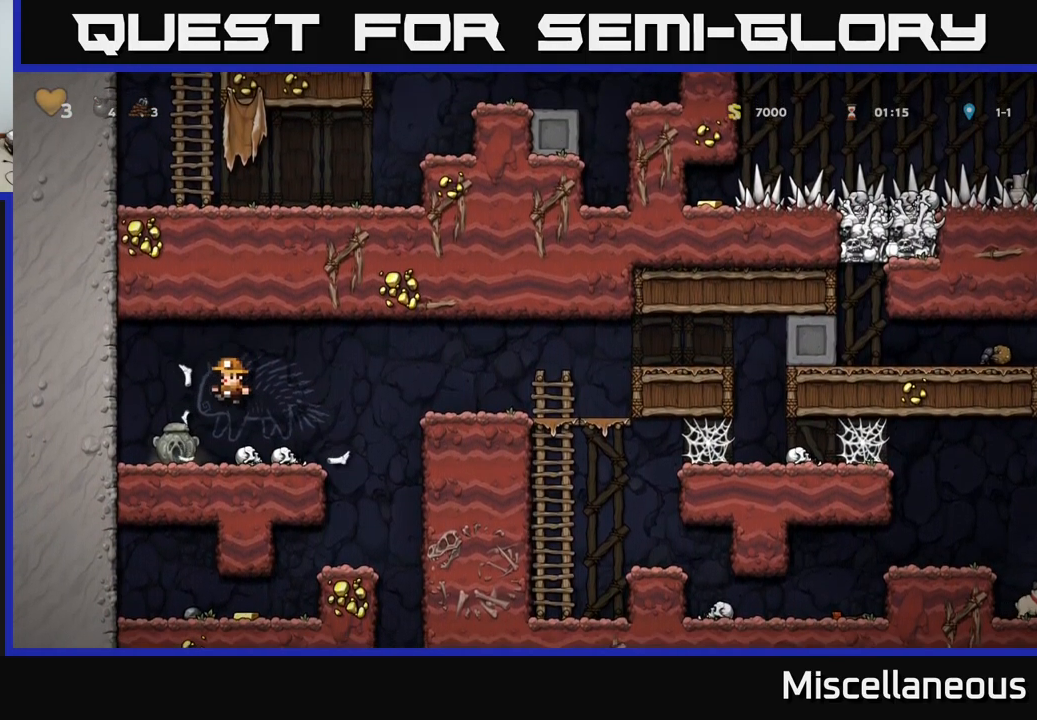
{"buttons": ["DPAD_RIGHT"], "events": [[34, "DPAD_RIGHT", "down"], [184, "A", "down"], [417, "A", "up"]]}
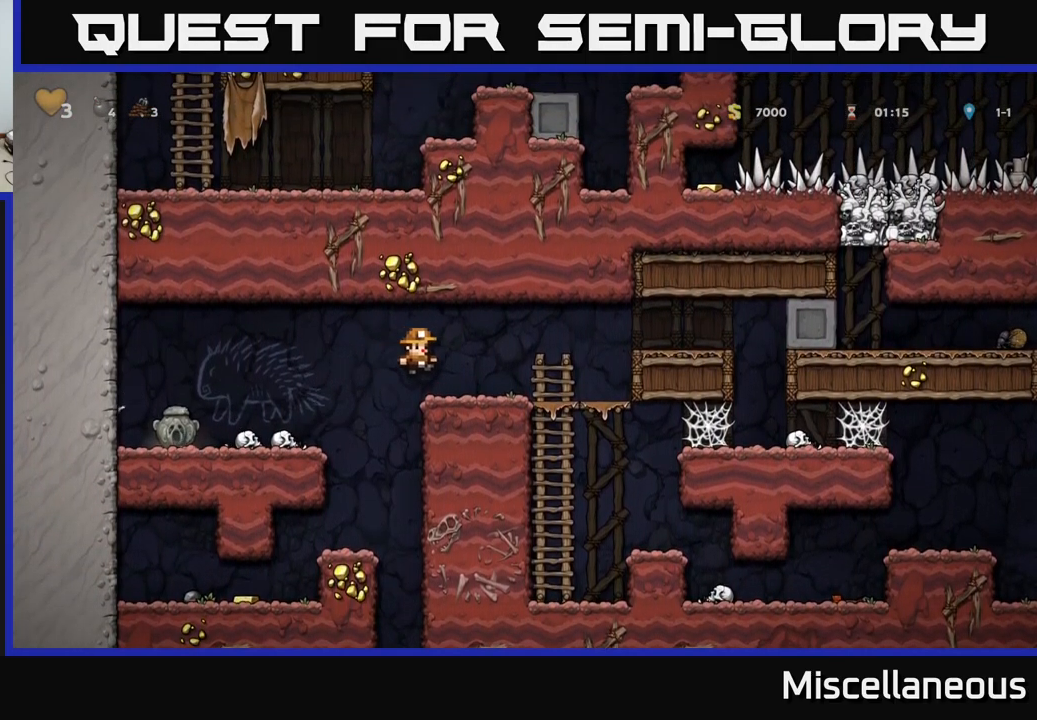
{"buttons": ["A"], "events": [[384, "DPAD_DOWN", "down"], [384, "DPAD_RIGHT", "up"], [434, "A", "down"], [484, "DPAD_DOWN", "up"]]}
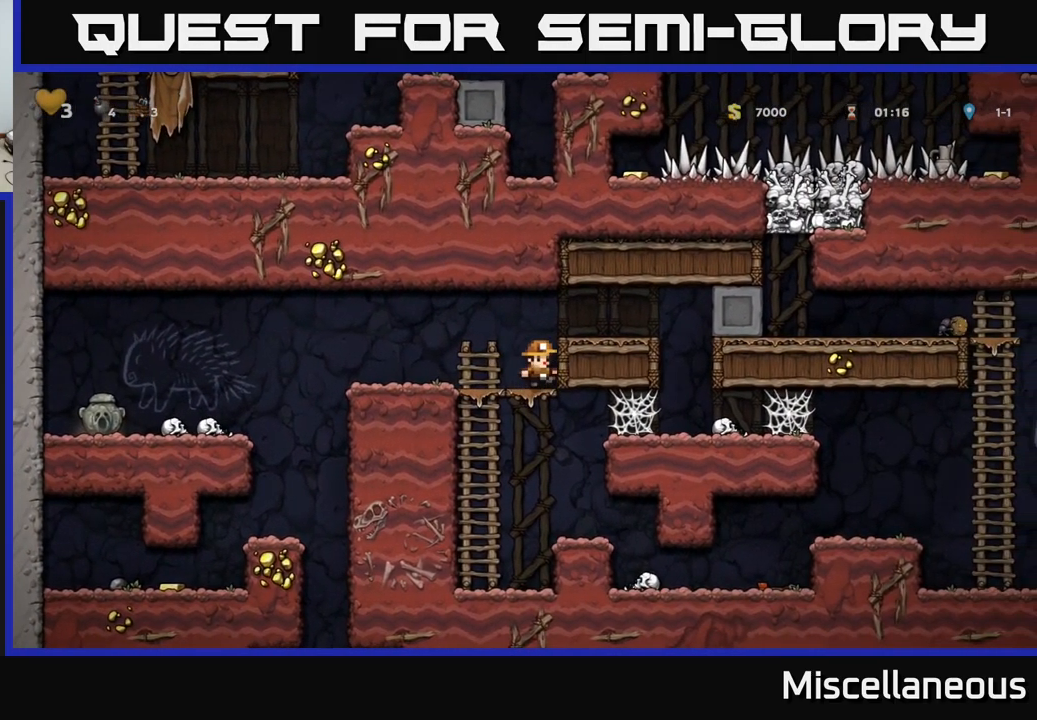
{"buttons": ["DPAD_RIGHT"], "events": [[50, "A", "up"], [217, "DPAD_RIGHT", "down"]]}
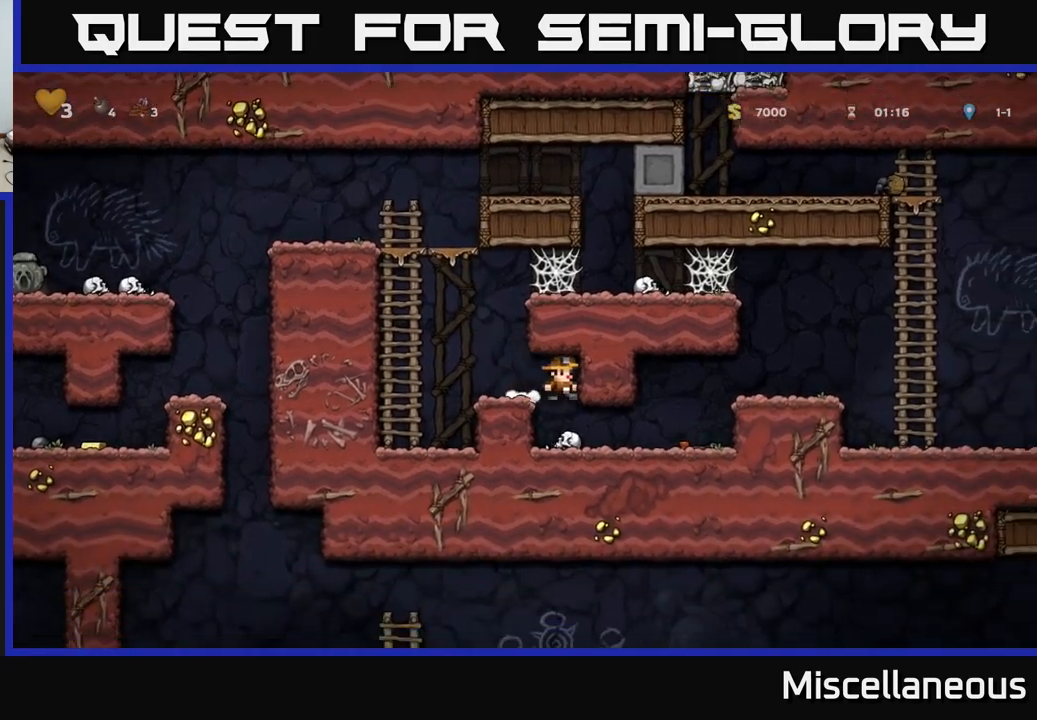
{"buttons": ["A", "DPAD_RIGHT"], "events": [[433, "A", "down"]]}
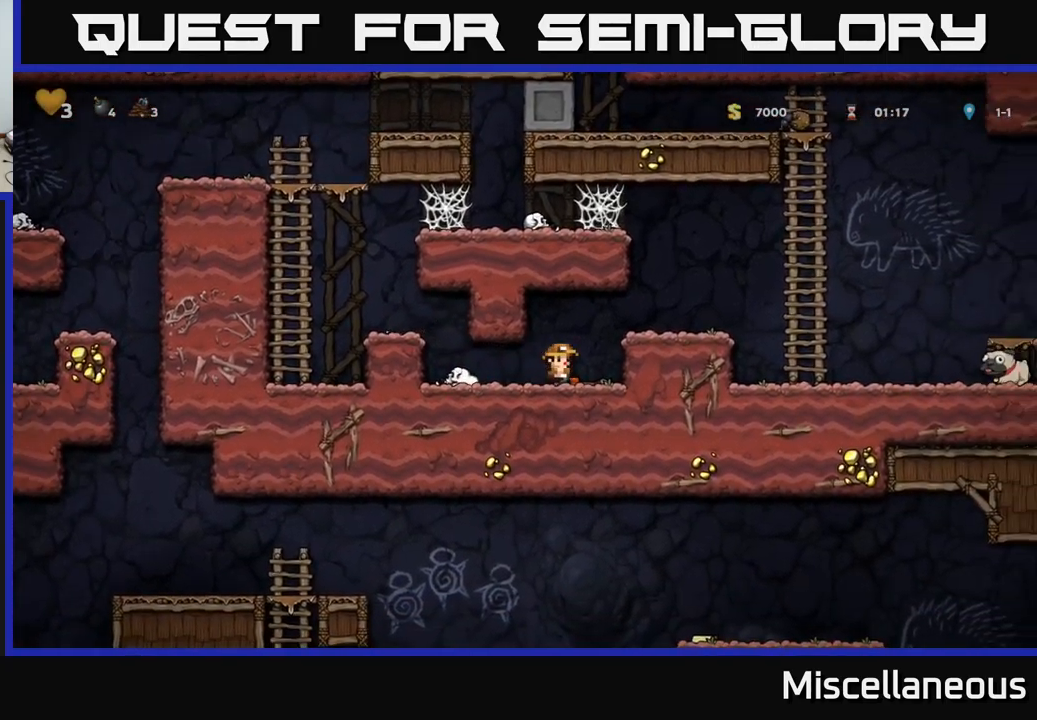
{"buttons": ["DPAD_RIGHT"], "events": [[133, "A", "up"]]}
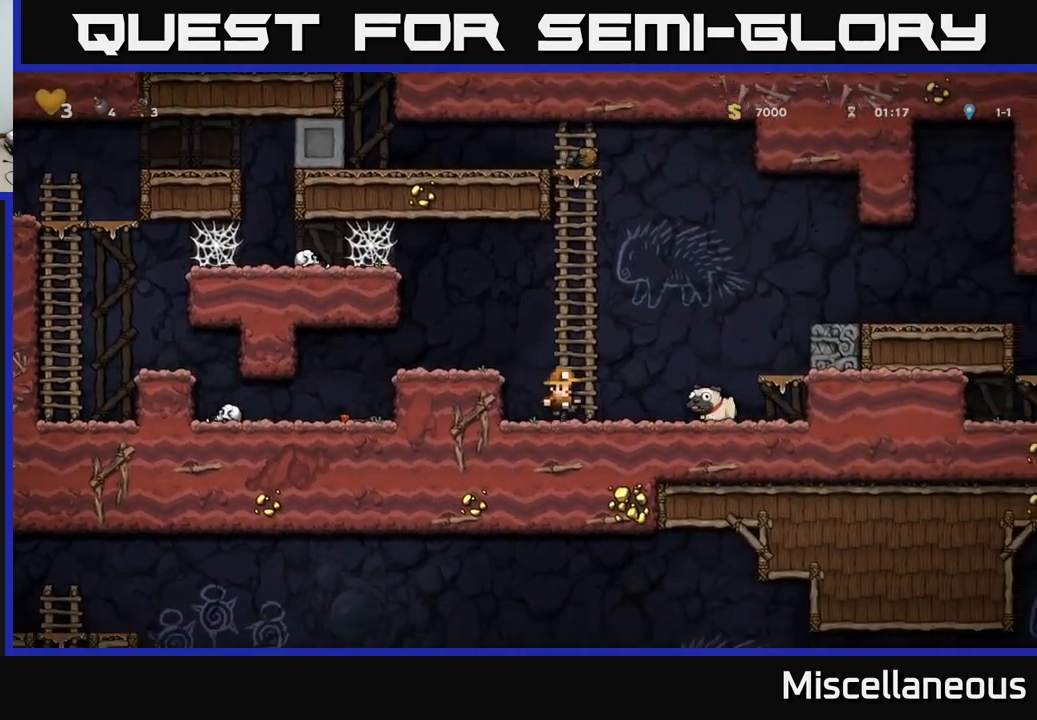
{"buttons": ["A", "DPAD_LEFT"], "events": [[183, "DPAD_DOWN", "down"], [200, "DPAD_RIGHT", "up"], [283, "X", "down"], [333, "DPAD_DOWN", "up"], [333, "DPAD_LEFT", "down"], [367, "X", "up"], [500, "A", "down"]]}
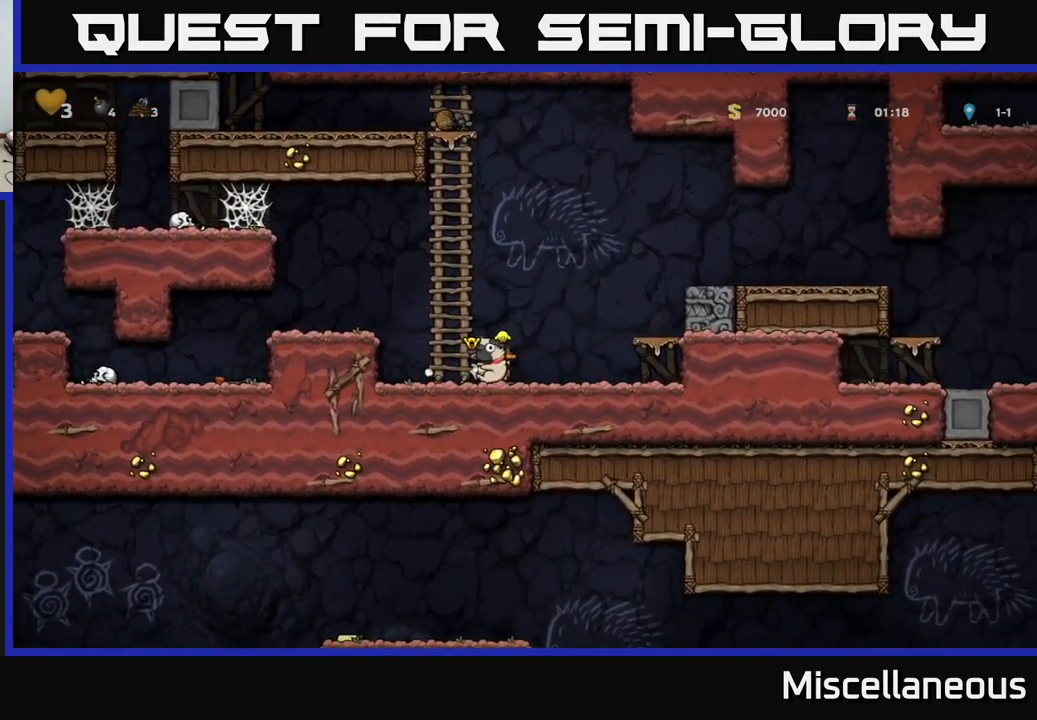
{"buttons": ["DPAD_LEFT"], "events": [[200, "A", "up"]]}
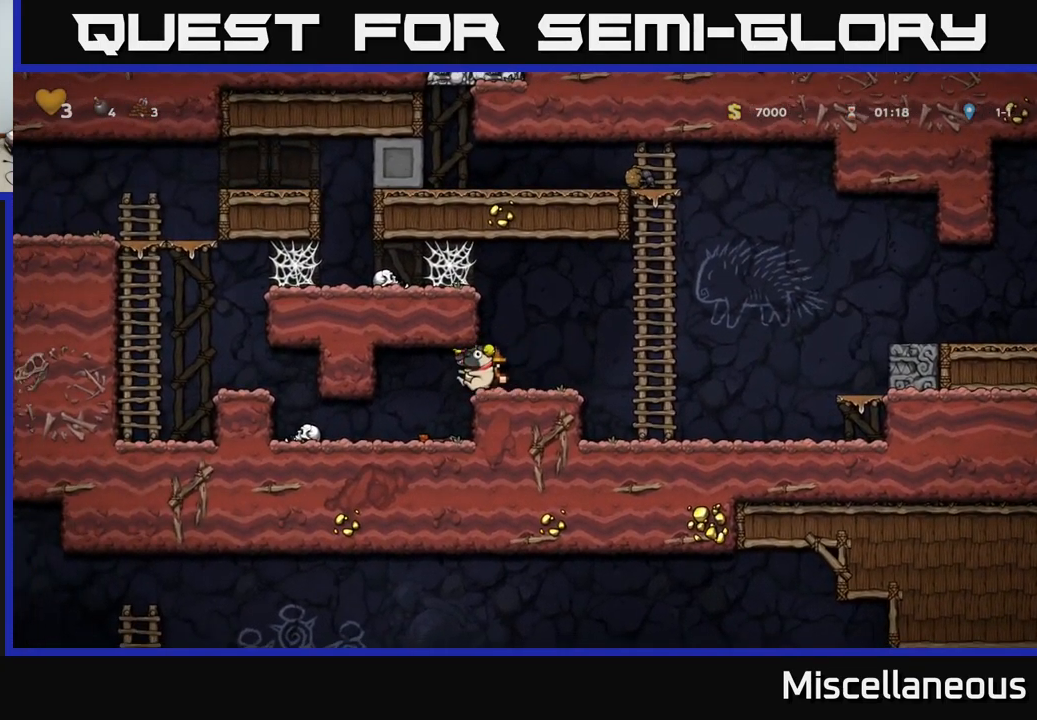
{"buttons": ["A", "DPAD_LEFT"], "events": [[467, "A", "down"]]}
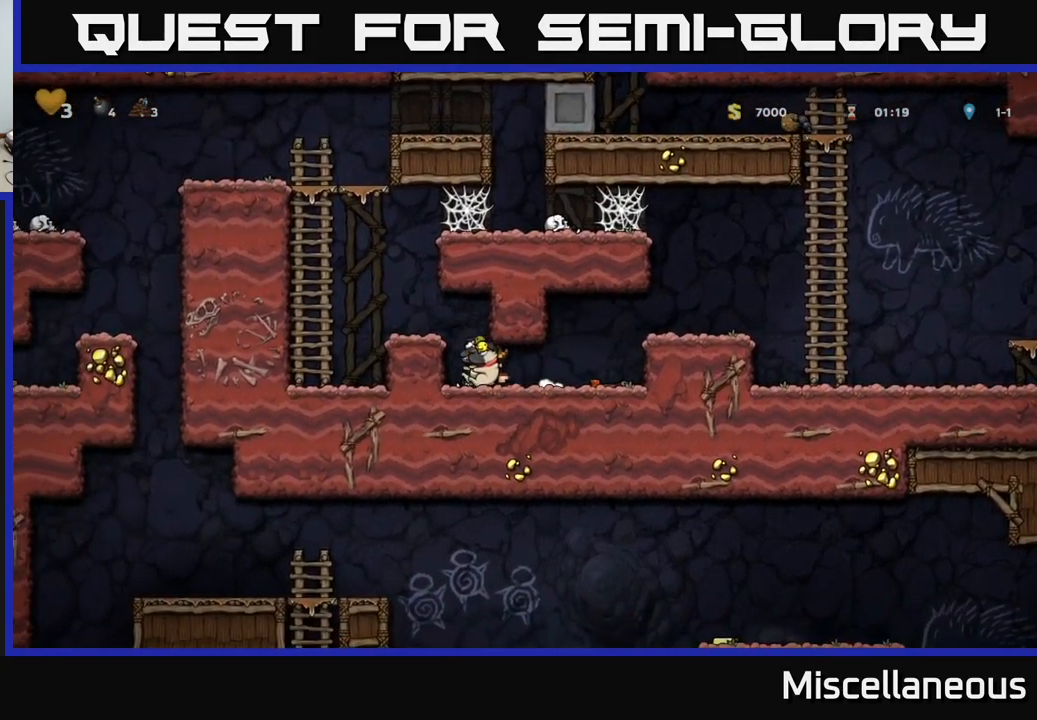
{"buttons": ["DPAD_UP"], "events": [[100, "A", "up"], [233, "A", "down"], [383, "DPAD_UP", "down"], [400, "DPAD_LEFT", "up"], [417, "A", "up"]]}
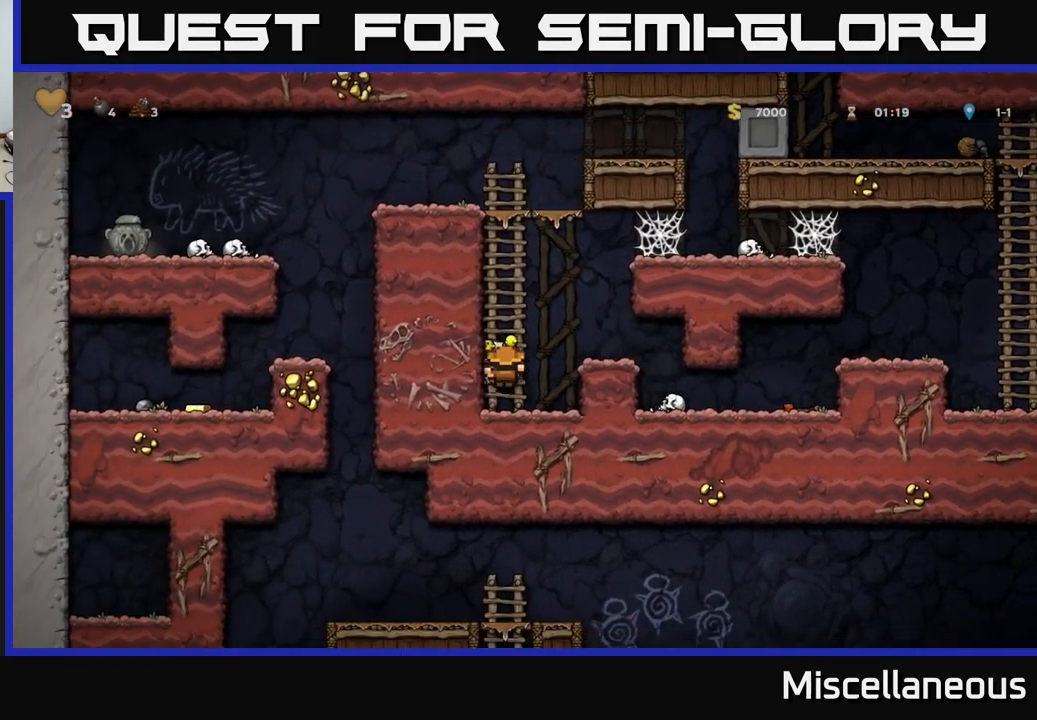
{"buttons": ["A", "DPAD_UP"], "events": [[67, "A", "down"], [217, "A", "up"], [417, "A", "down"]]}
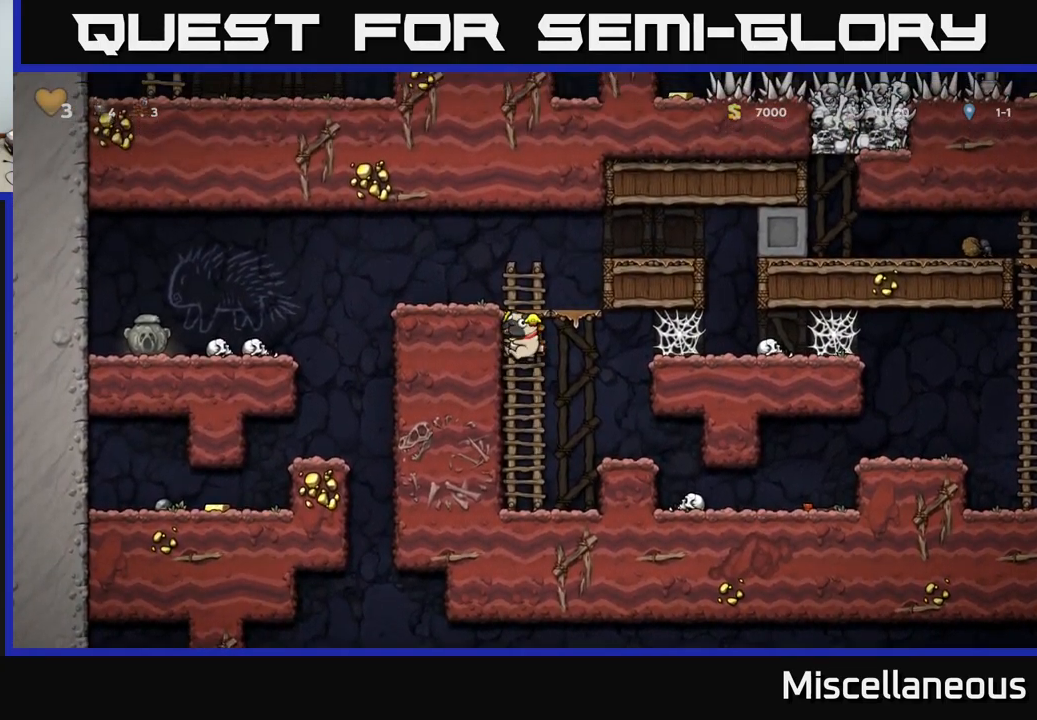
{"buttons": [], "events": [[33, "A", "up"], [250, "DPAD_LEFT", "down"], [283, "DPAD_UP", "up"], [333, "A", "down"], [400, "A", "up"], [500, "DPAD_LEFT", "up"]]}
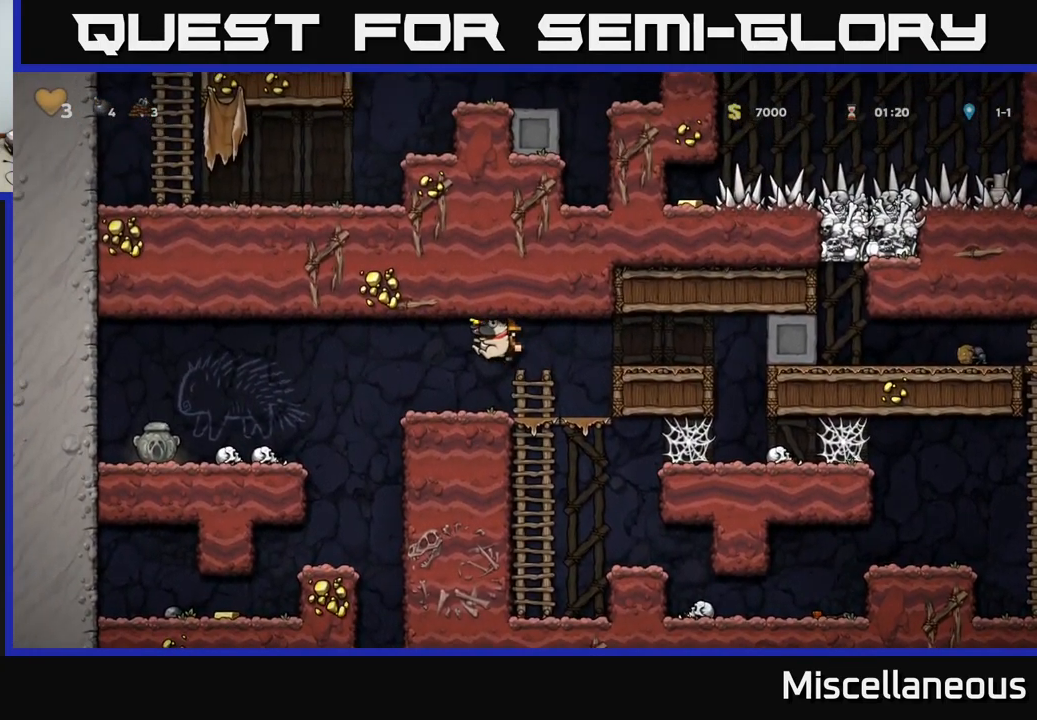
{"buttons": ["DPAD_LEFT"], "events": [[217, "DPAD_LEFT", "down"], [317, "A", "down"], [417, "A", "up"]]}
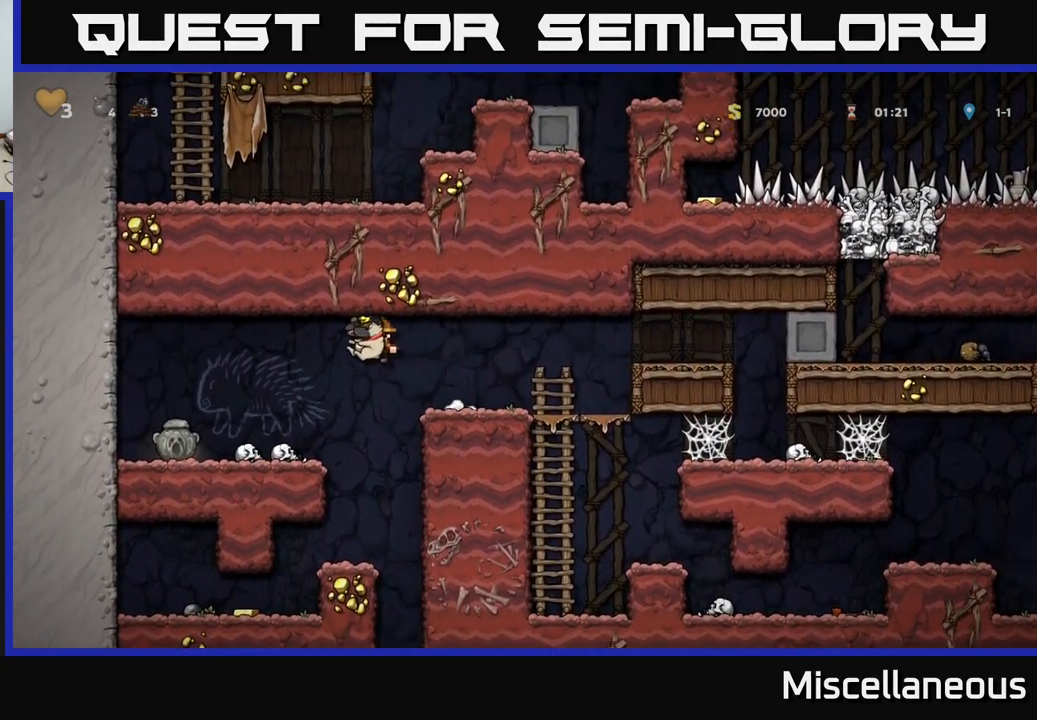
{"buttons": ["DPAD_DOWN"], "events": [[217, "DPAD_LEFT", "up"], [283, "DPAD_RIGHT", "down"], [399, "DPAD_DOWN", "down"], [399, "DPAD_RIGHT", "up"]]}
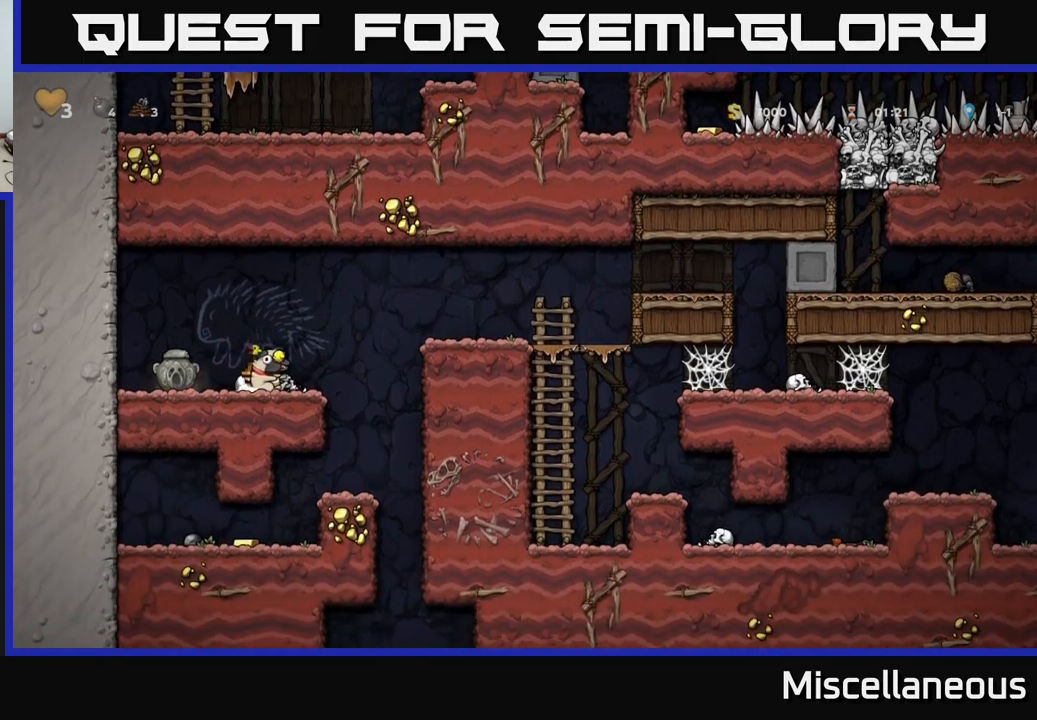
{"buttons": ["DPAD_RIGHT"], "events": [[17, "X", "down"], [100, "X", "up"], [133, "DPAD_DOWN", "up"], [483, "DPAD_RIGHT", "down"]]}
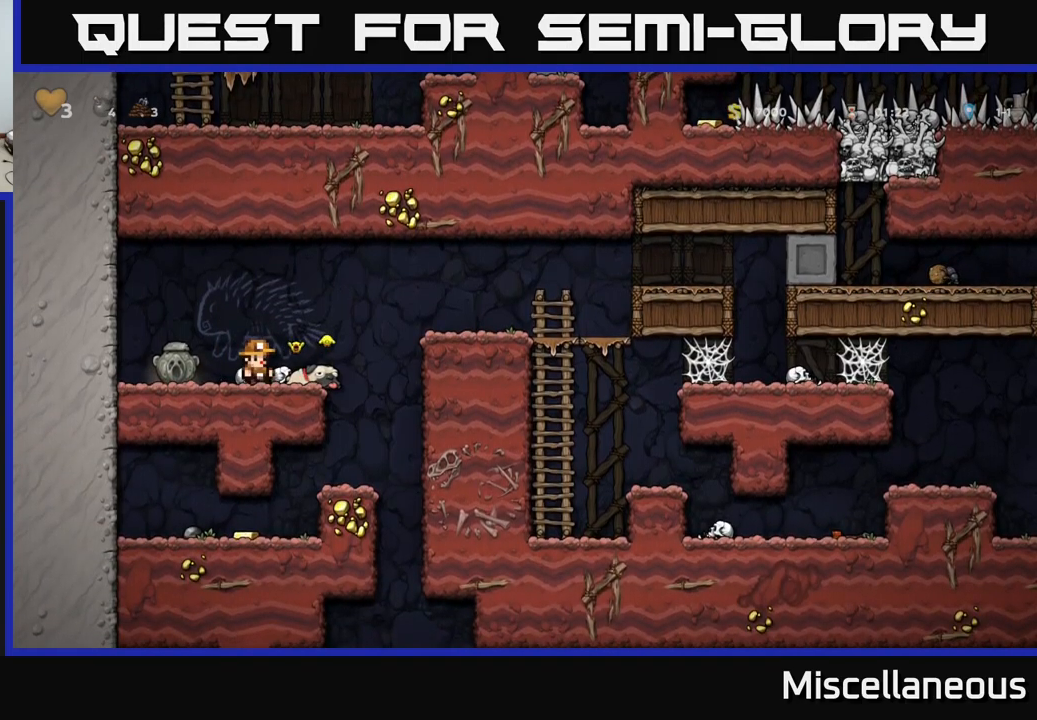
{"buttons": [], "events": [[300, "DPAD_RIGHT", "up"], [367, "DPAD_LEFT", "down"], [483, "DPAD_LEFT", "up"]]}
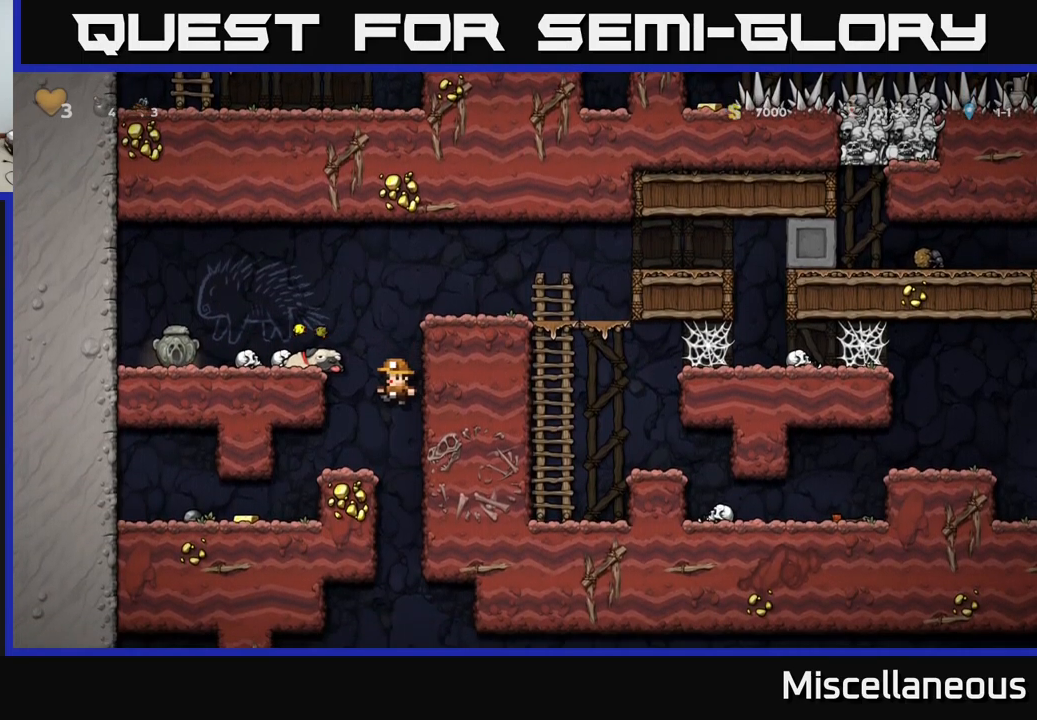
{"buttons": [], "events": [[150, "DPAD_LEFT", "down"], [350, "DPAD_LEFT", "up"]]}
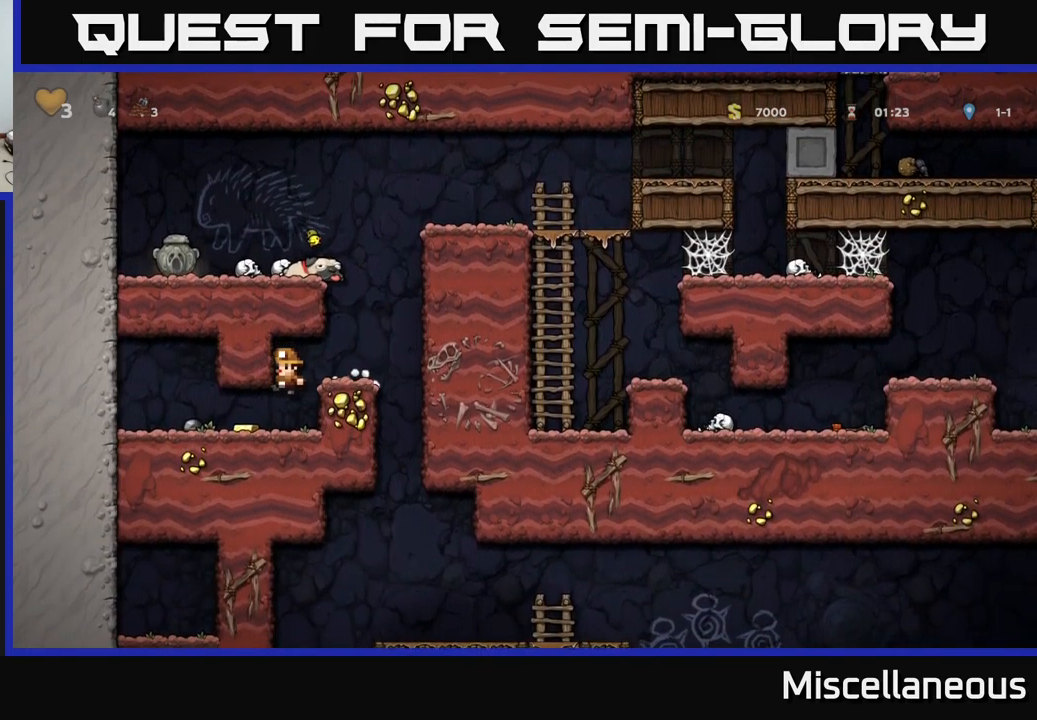
{"buttons": ["DPAD_RIGHT"], "events": [[33, "DPAD_LEFT", "down"], [167, "DPAD_LEFT", "up"], [250, "DPAD_RIGHT", "down"]]}
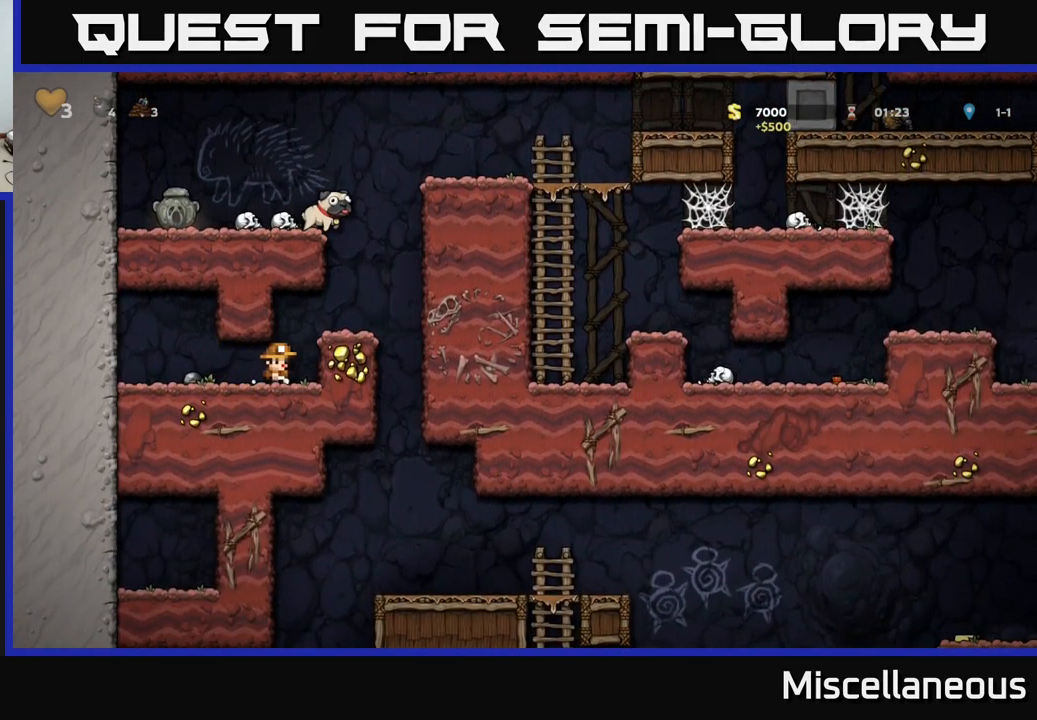
{"buttons": [], "events": [[50, "DPAD_RIGHT", "up"], [150, "A", "down"], [300, "A", "up"], [350, "DPAD_RIGHT", "down"], [400, "DPAD_RIGHT", "up"]]}
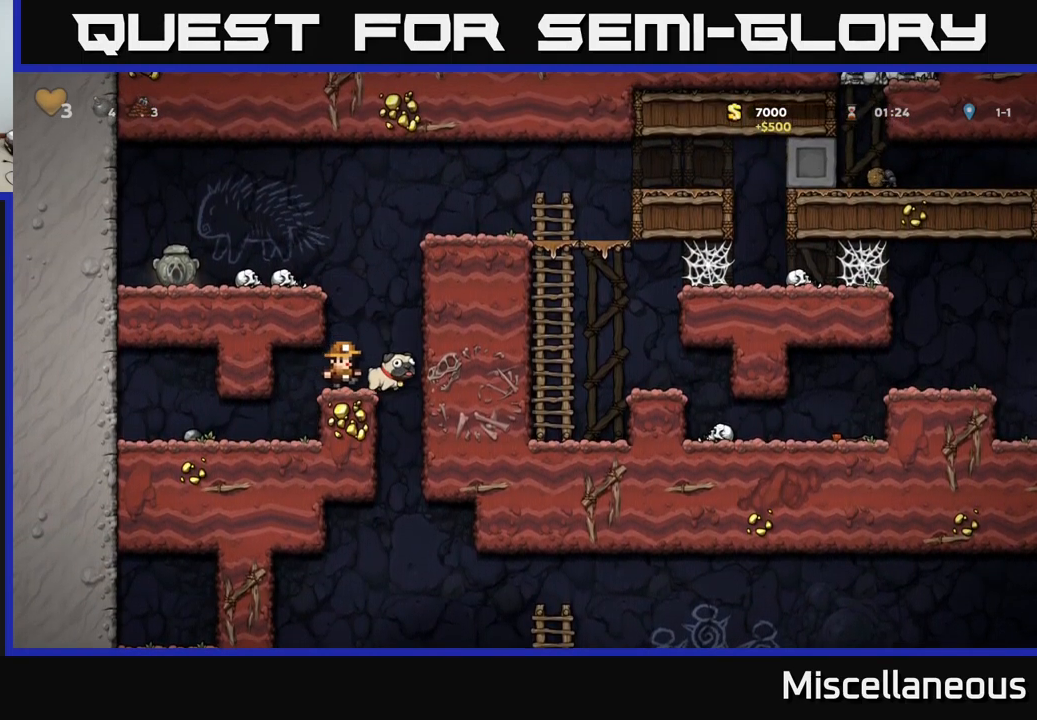
{"buttons": ["DPAD_LEFT"], "events": [[267, "A", "down"], [400, "DPAD_LEFT", "down"], [500, "A", "up"]]}
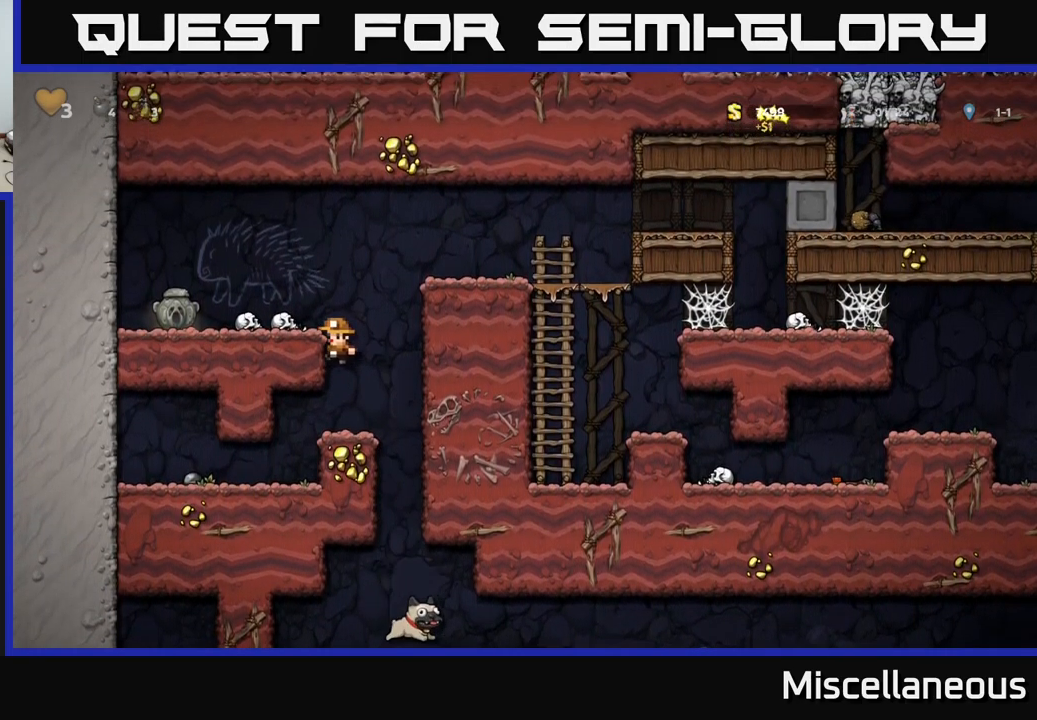
{"buttons": [], "events": [[183, "A", "down"], [267, "A", "up"], [400, "DPAD_LEFT", "up"]]}
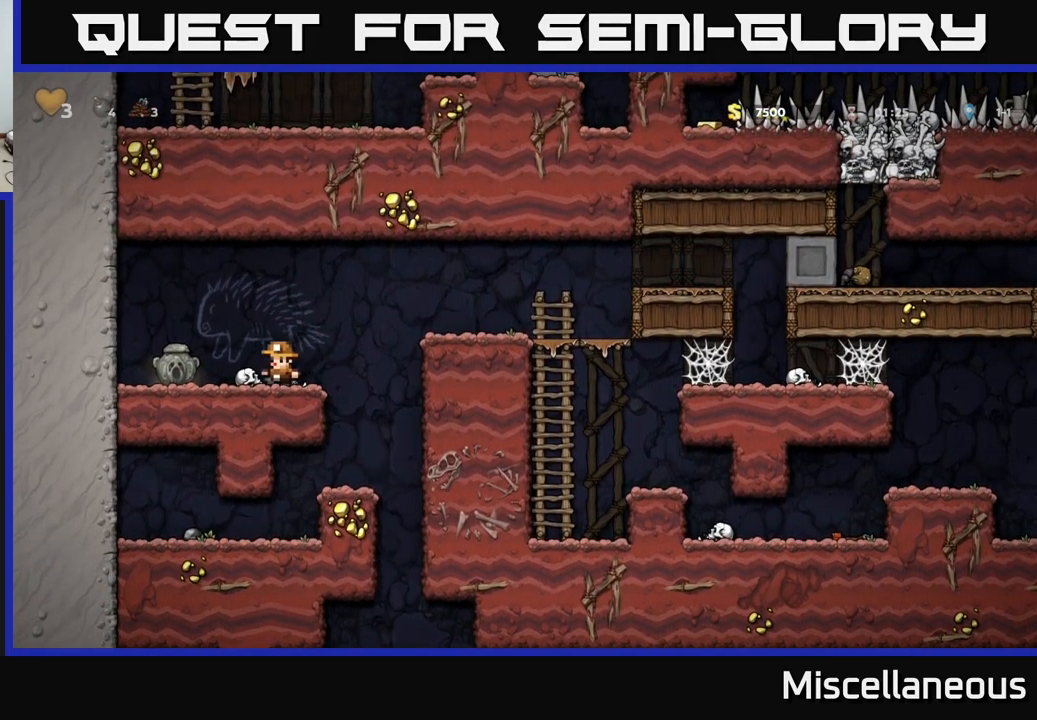
{"buttons": ["X"], "events": [[100, "DPAD_LEFT", "down"], [367, "DPAD_DOWN", "down"], [367, "DPAD_LEFT", "up"], [433, "X", "down"], [500, "DPAD_DOWN", "up"]]}
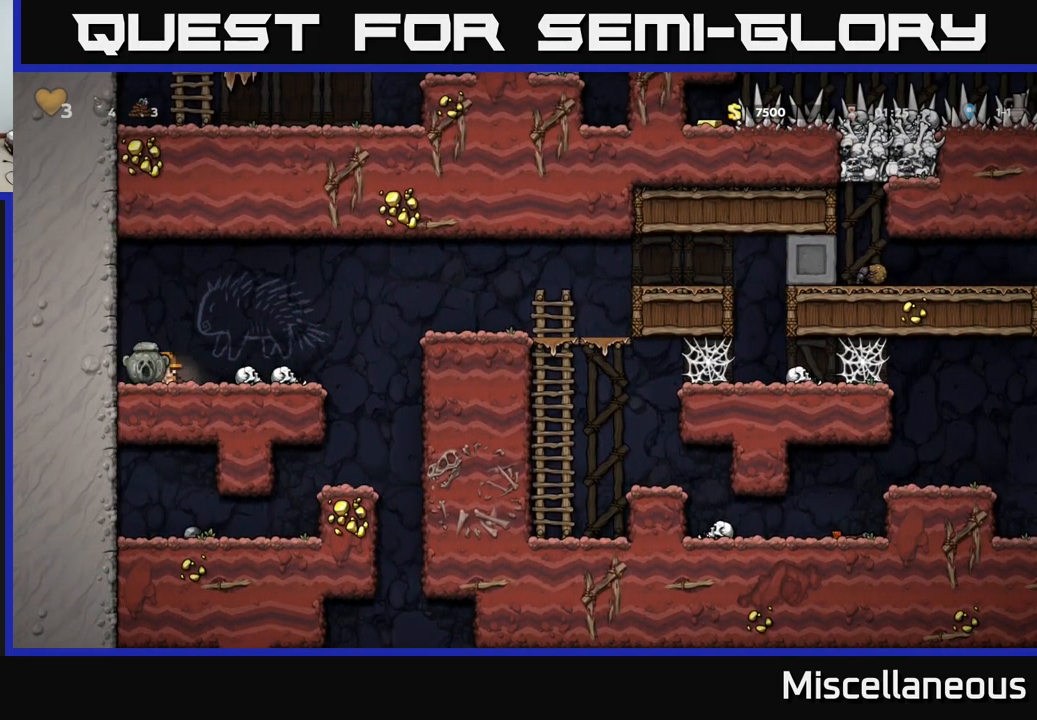
{"buttons": ["DPAD_RIGHT"], "events": [[17, "X", "up"], [67, "DPAD_RIGHT", "down"]]}
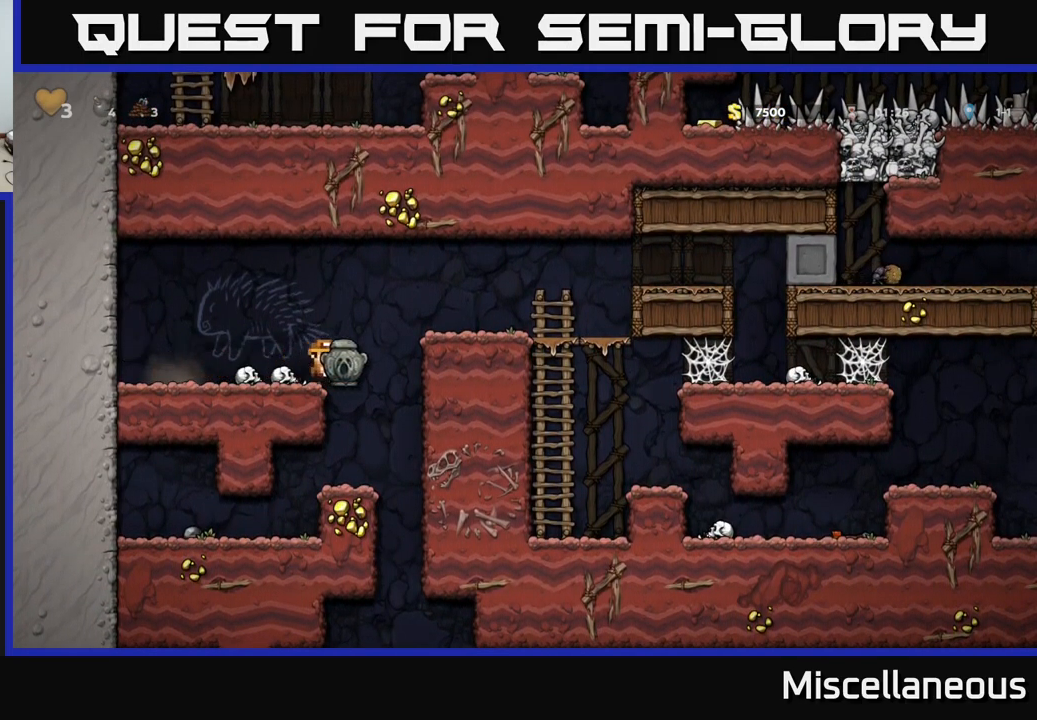
{"buttons": [], "events": [[17, "DPAD_RIGHT", "up"], [83, "DPAD_LEFT", "down"], [317, "DPAD_LEFT", "up"]]}
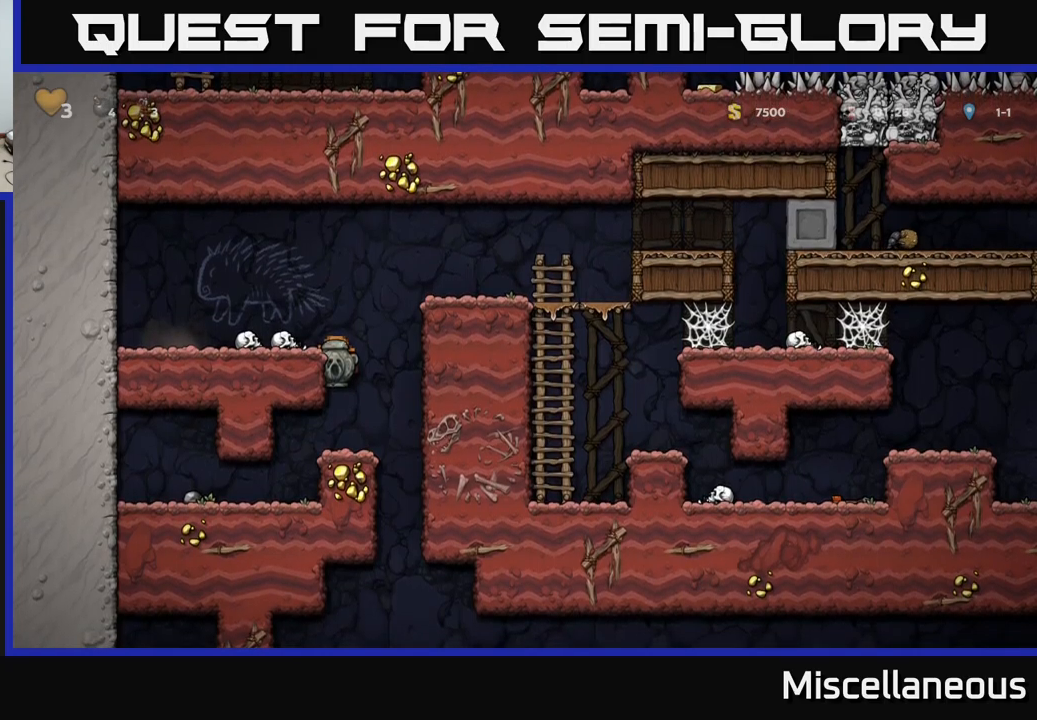
{"buttons": [], "events": [[217, "DPAD_DOWN", "down"], [250, "A", "down"], [350, "A", "up"], [384, "DPAD_DOWN", "up"]]}
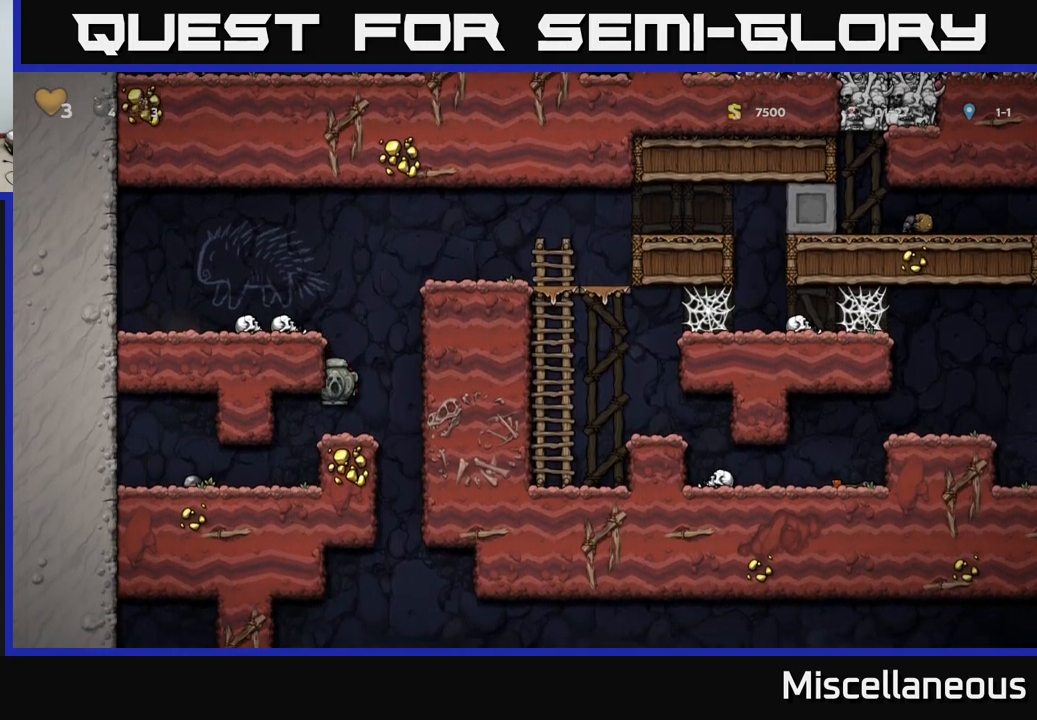
{"buttons": [], "events": [[84, "DPAD_LEFT", "down"], [234, "DPAD_LEFT", "up"], [384, "DPAD_RIGHT", "down"], [500, "DPAD_RIGHT", "up"]]}
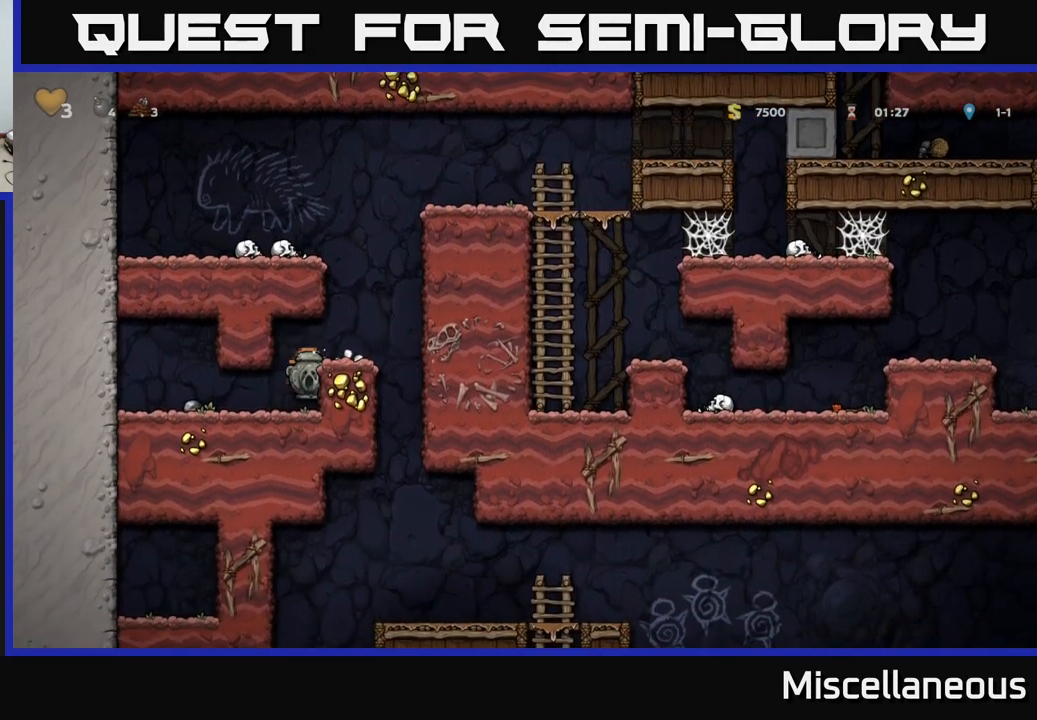
{"buttons": ["DPAD_RIGHT"], "events": [[150, "A", "down"], [267, "A", "up"], [267, "DPAD_RIGHT", "down"], [384, "DPAD_RIGHT", "up"], [500, "DPAD_RIGHT", "down"]]}